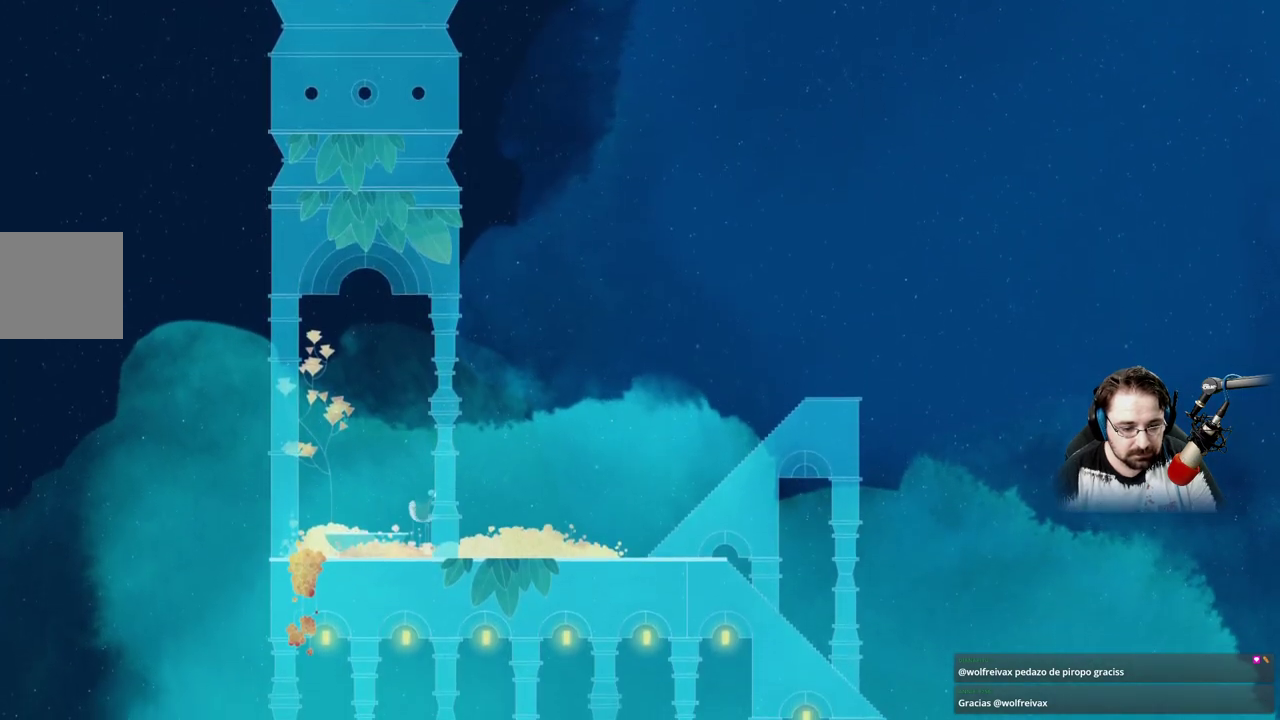
Gameplay with a controller (Xbox layout); each line is a JSON object with the inputs held at the frame after it. "events" lists button and stick changes between this image and that frame as [ms after this image, input, new state], when the widget could be followed in between.
{"buttons": [], "left_stick": "up-right", "right_stick": "center", "events": []}
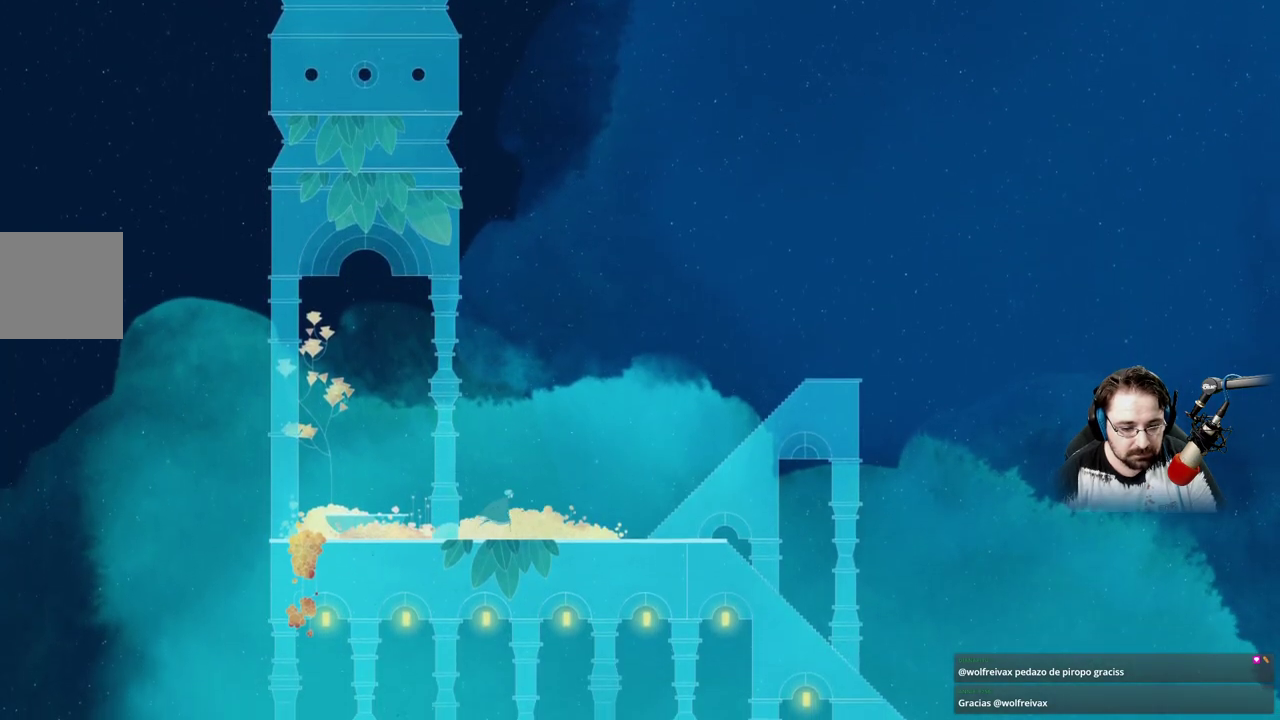
{"buttons": [], "left_stick": "up-right", "right_stick": "center", "events": []}
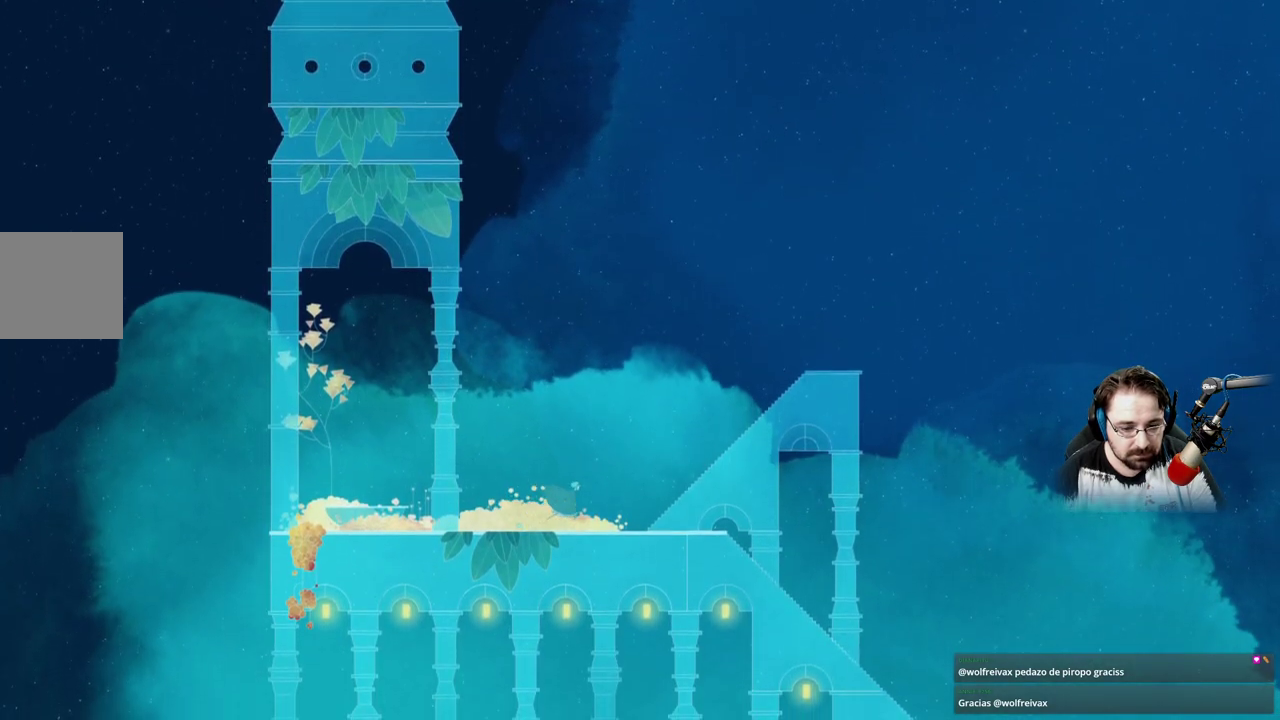
{"buttons": ["A"], "left_stick": "up-right", "right_stick": "center", "events": [[167, "A", "down"], [300, "A", "up"], [400, "A", "down"]]}
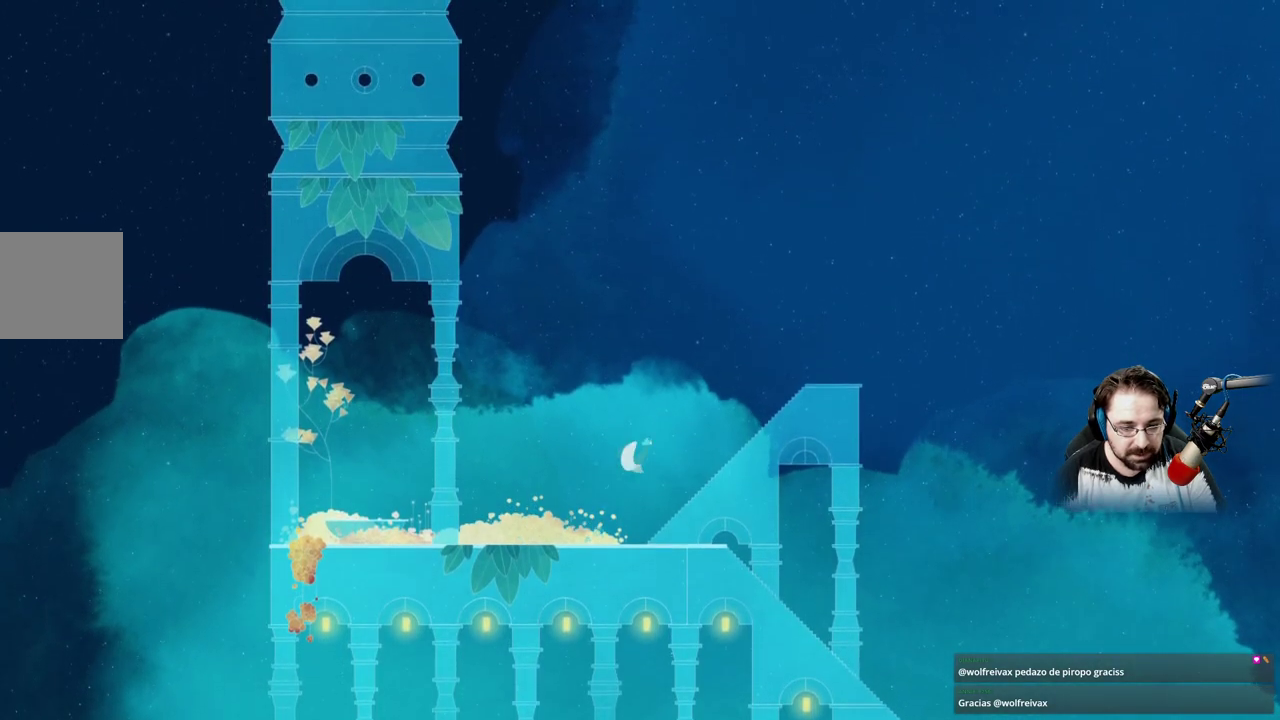
{"buttons": ["A"], "left_stick": "up-right", "right_stick": "center", "events": [[33, "A", "up"], [167, "A", "down"], [333, "A", "up"], [467, "A", "down"]]}
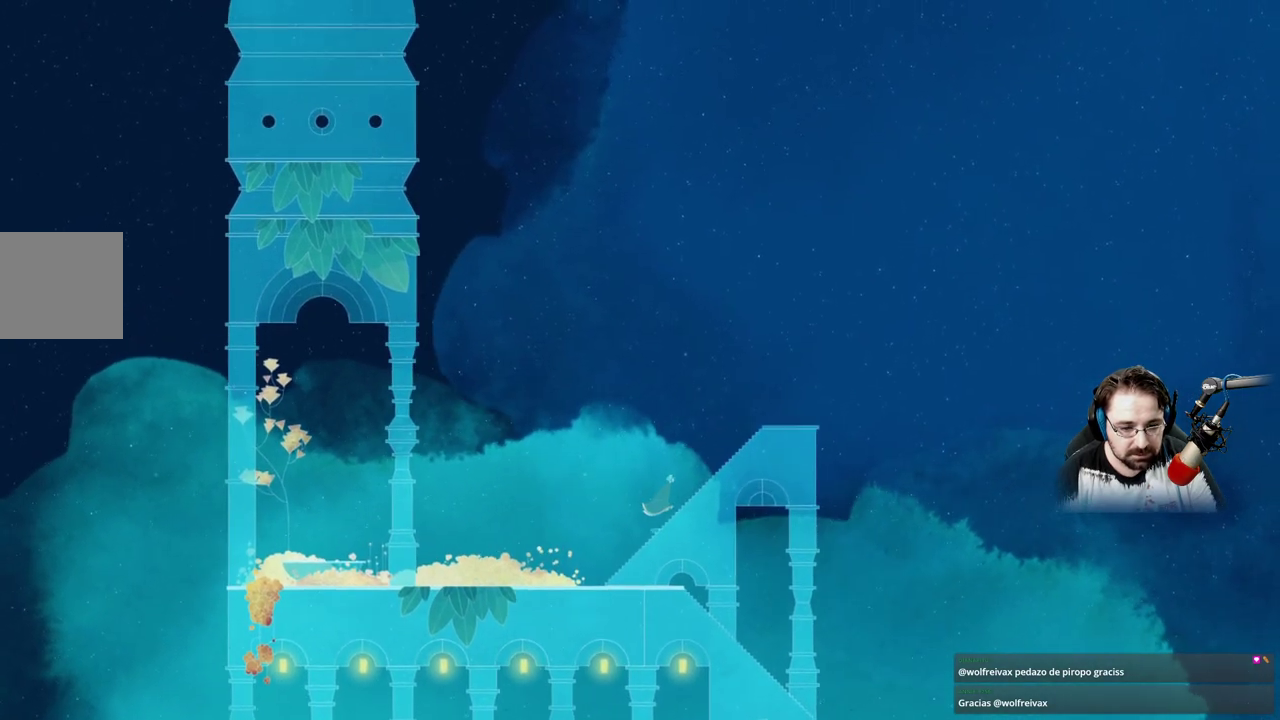
{"buttons": [], "left_stick": "up-right", "right_stick": "center", "events": [[333, "A", "up"]]}
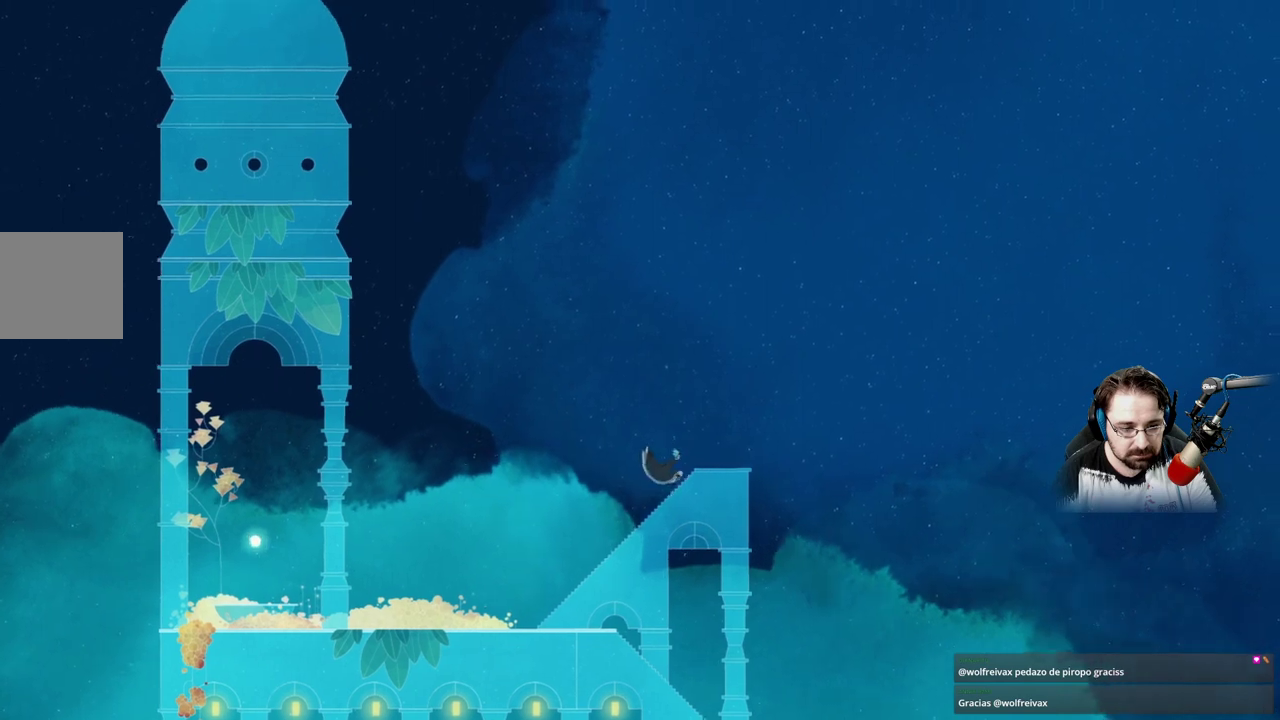
{"buttons": [], "left_stick": "left", "right_stick": "center", "events": [[367, "left_stick", "center"], [500, "left_stick", "left"]]}
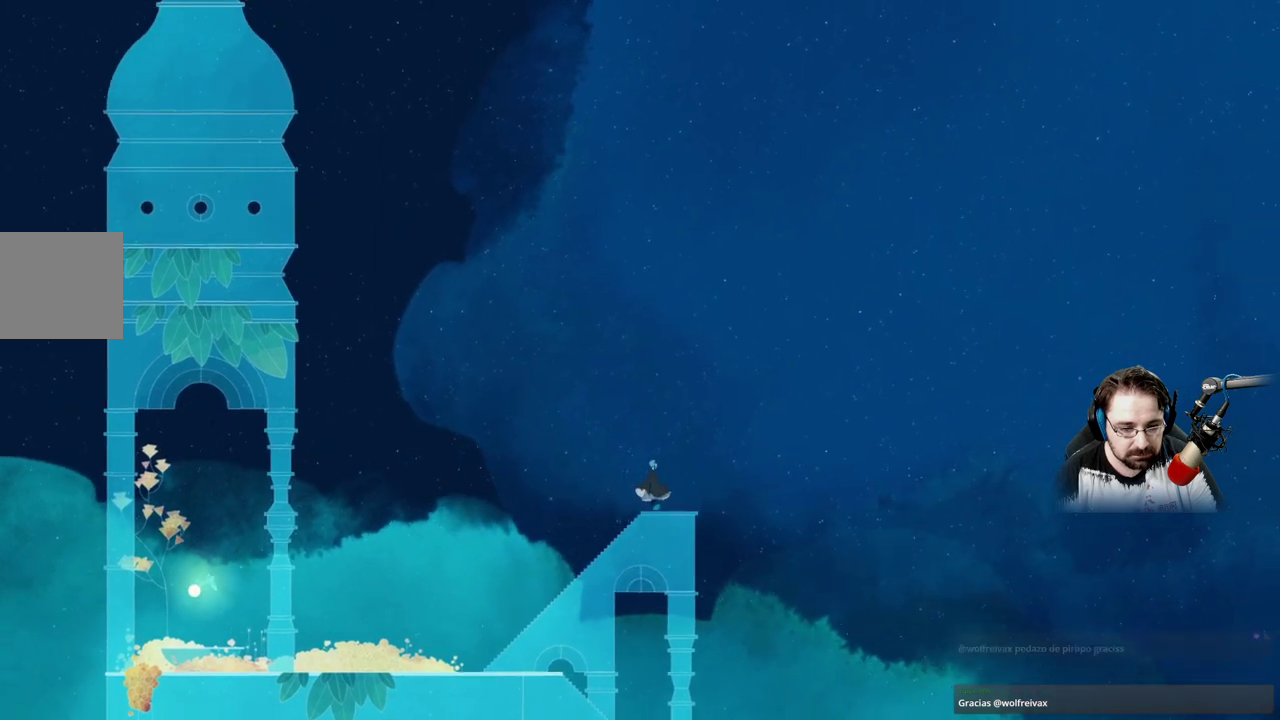
{"buttons": [], "left_stick": "left", "right_stick": "center", "events": []}
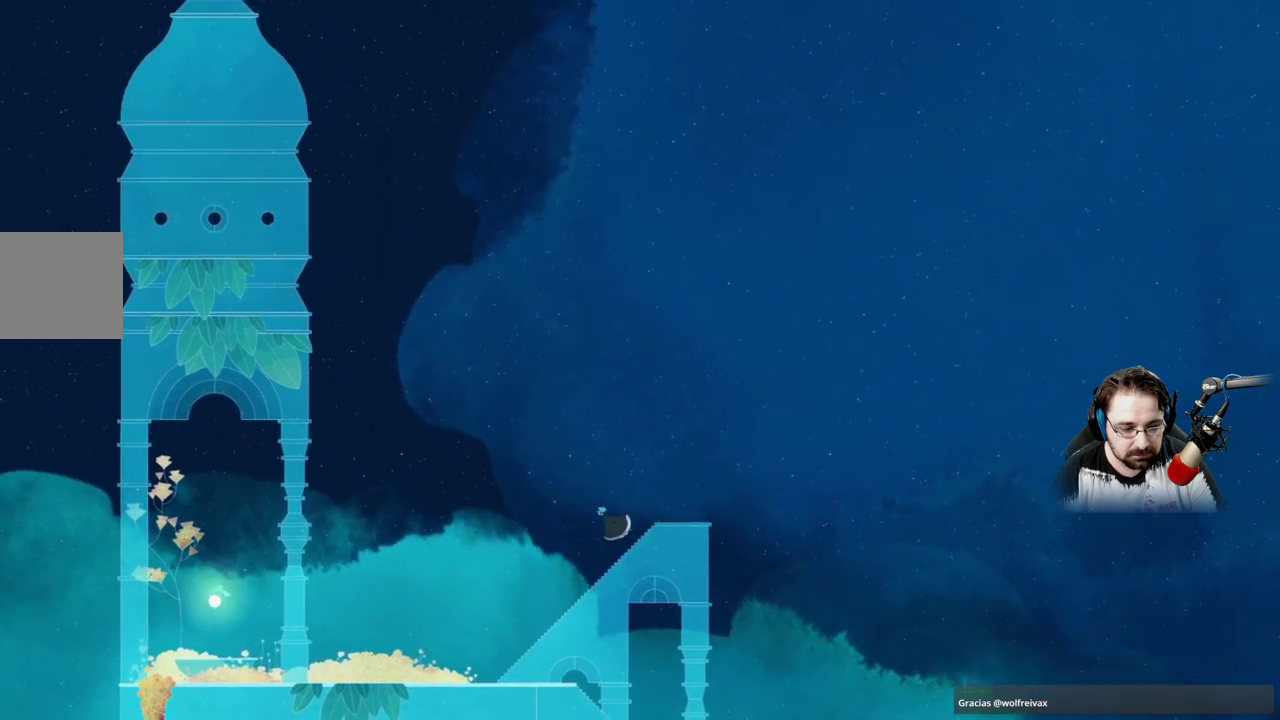
{"buttons": [], "left_stick": "left", "right_stick": "center", "events": [[67, "A", "down"], [433, "A", "up"]]}
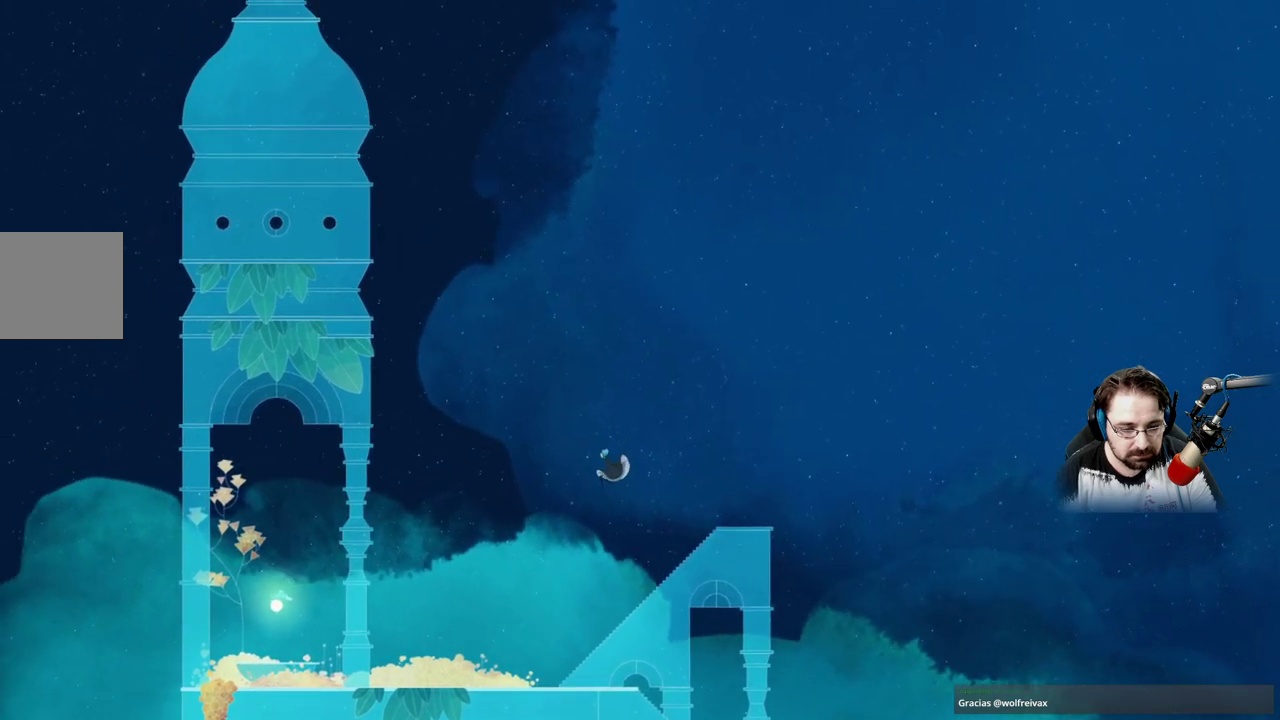
{"buttons": ["A"], "left_stick": "left", "right_stick": "center", "events": [[200, "A", "down"]]}
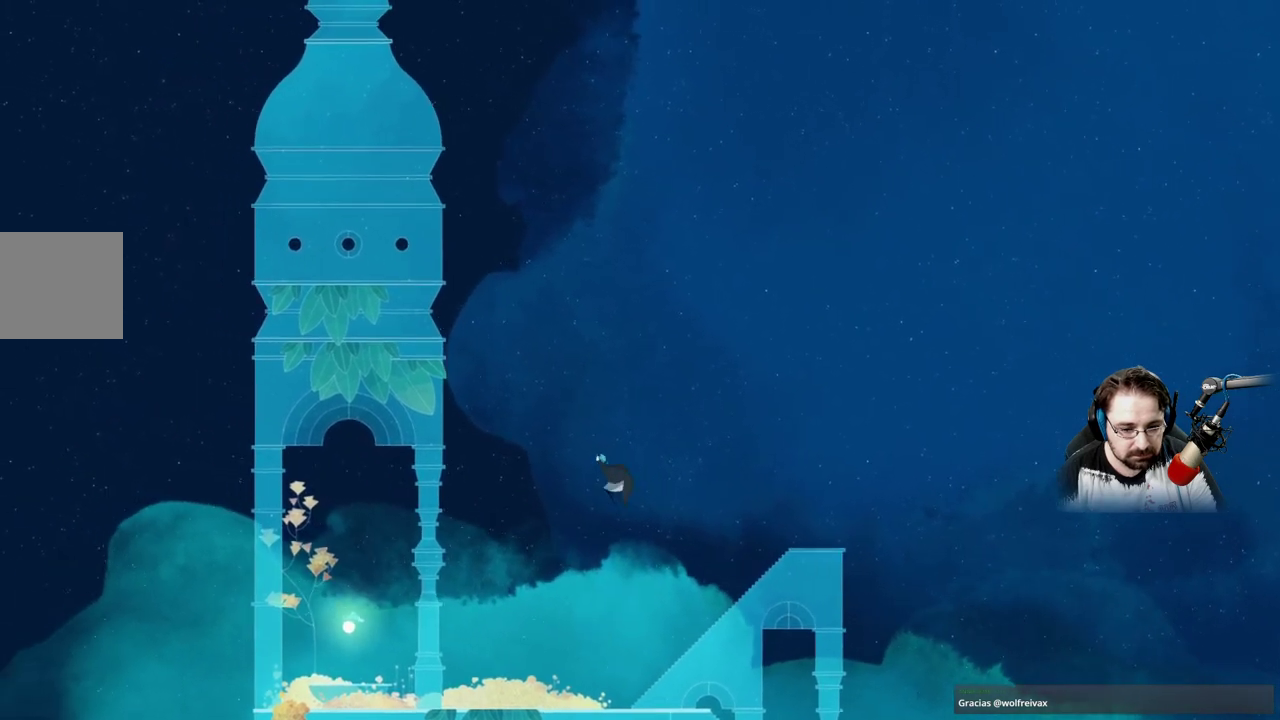
{"buttons": ["A"], "left_stick": "left", "right_stick": "center", "events": []}
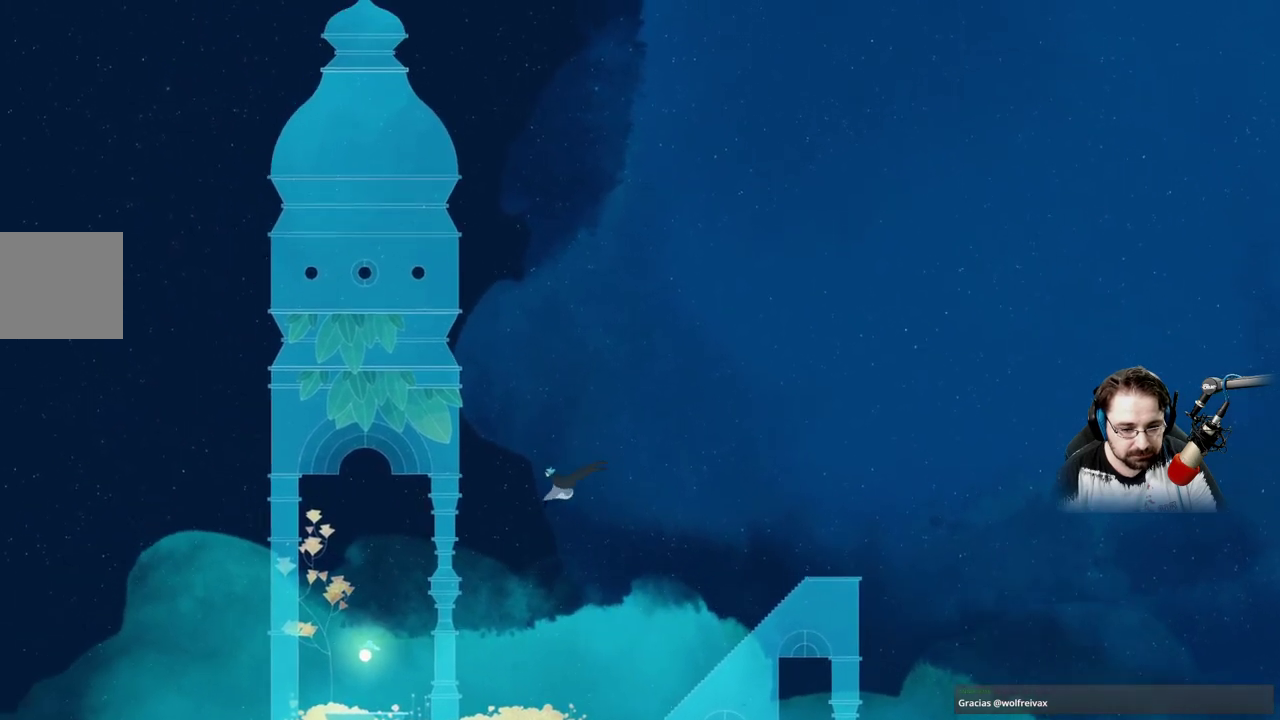
{"buttons": ["A"], "left_stick": "left", "right_stick": "center", "events": []}
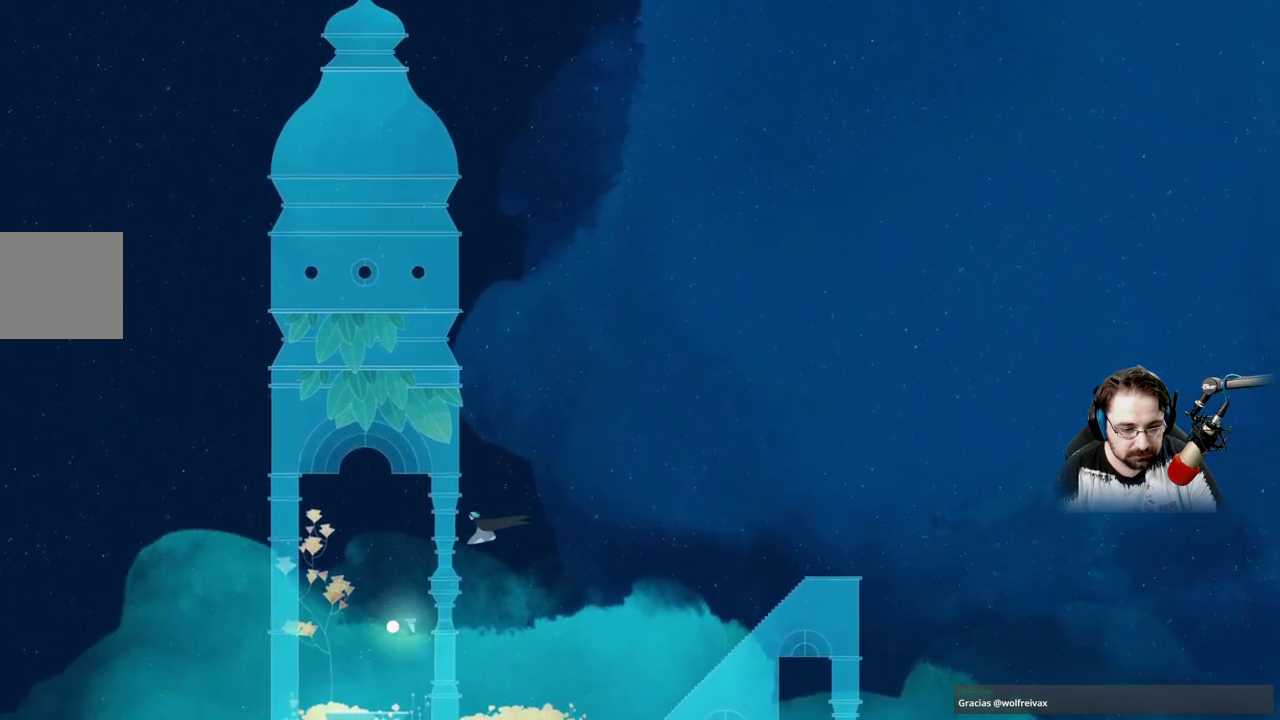
{"buttons": ["B"], "left_stick": "left", "right_stick": "center", "events": [[133, "A", "up"], [233, "B", "down"]]}
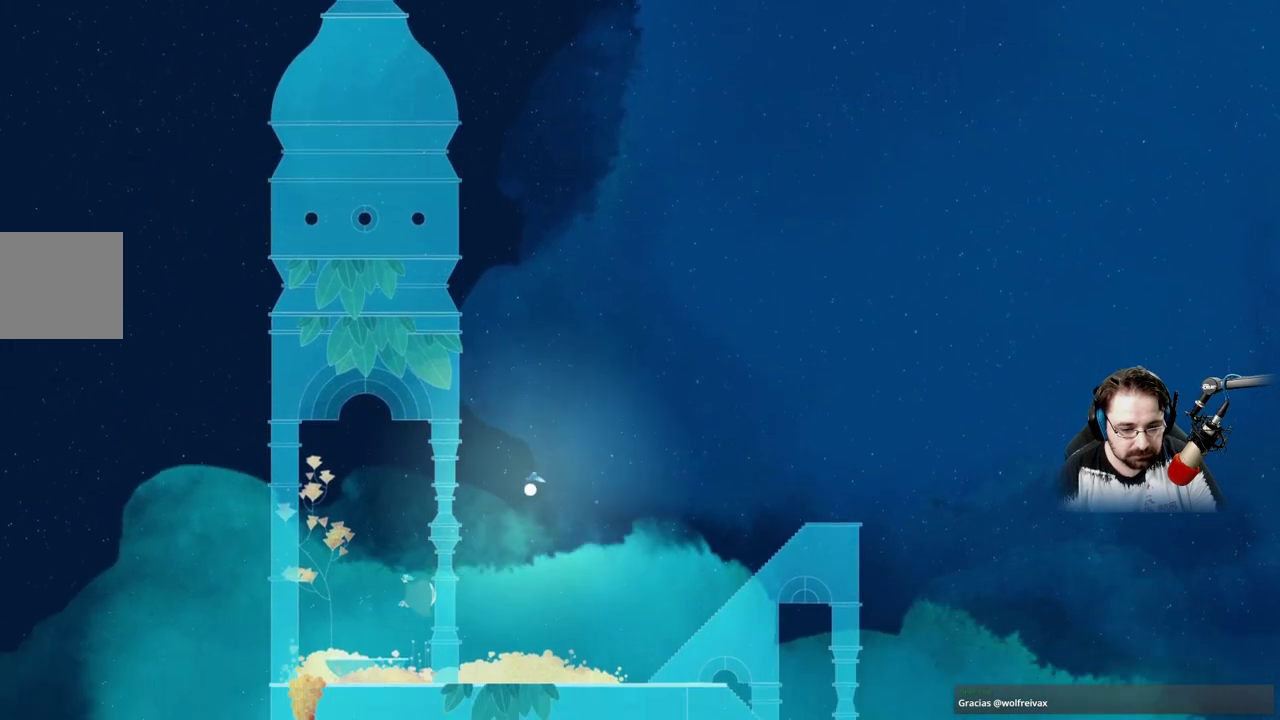
{"buttons": ["B"], "left_stick": "up", "right_stick": "center", "events": [[300, "left_stick", "up"]]}
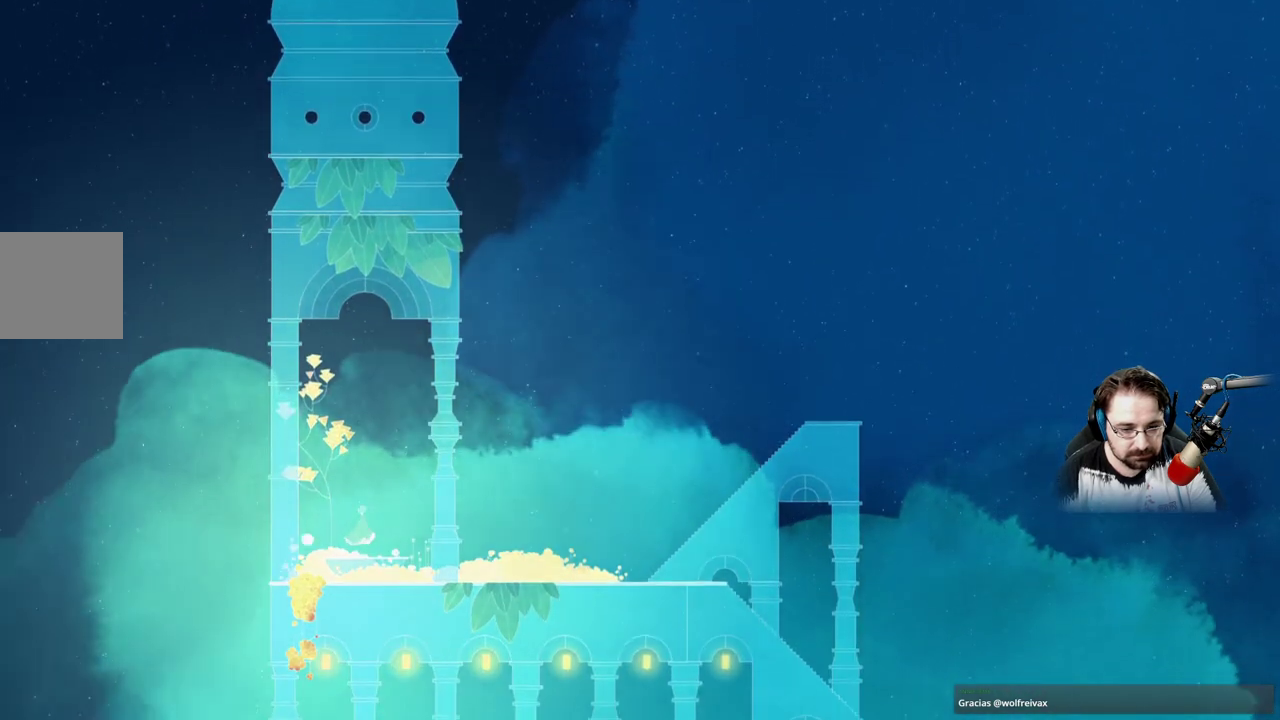
{"buttons": [], "left_stick": "up-left", "right_stick": "center", "events": [[33, "B", "up"], [267, "left_stick", "up-left"]]}
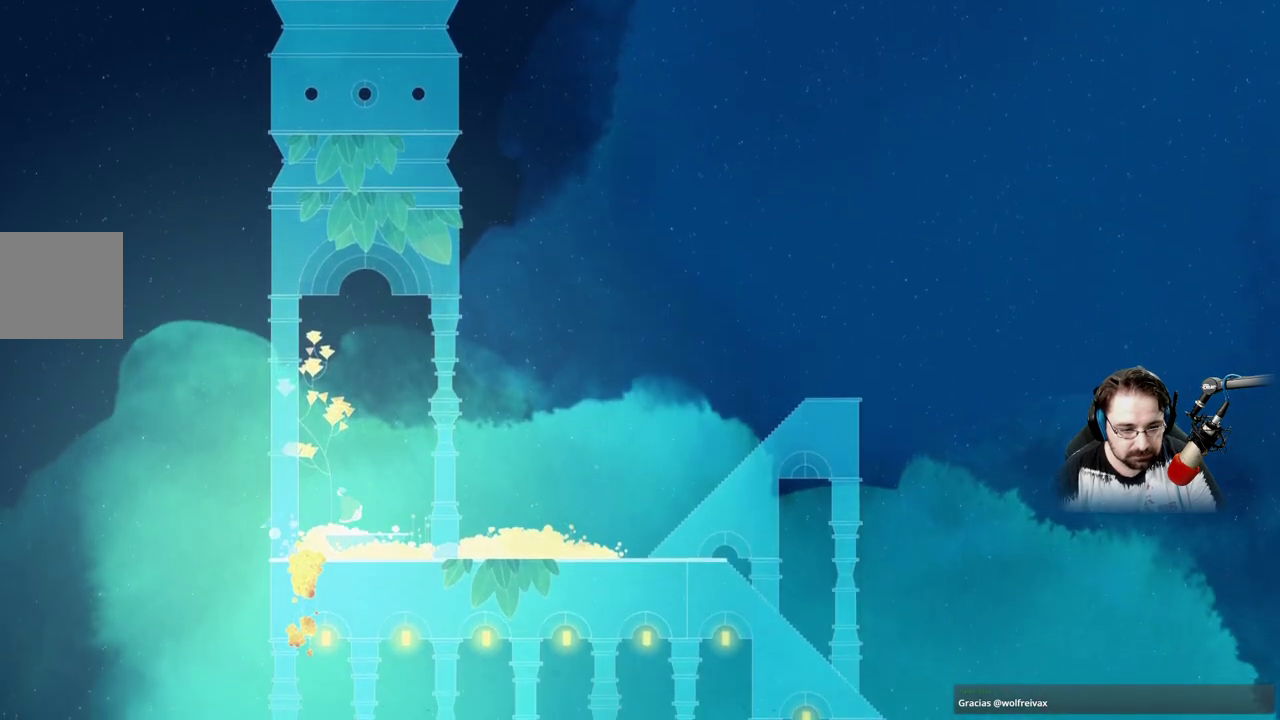
{"buttons": [], "left_stick": "center", "right_stick": "center", "events": [[67, "left_stick", "center"]]}
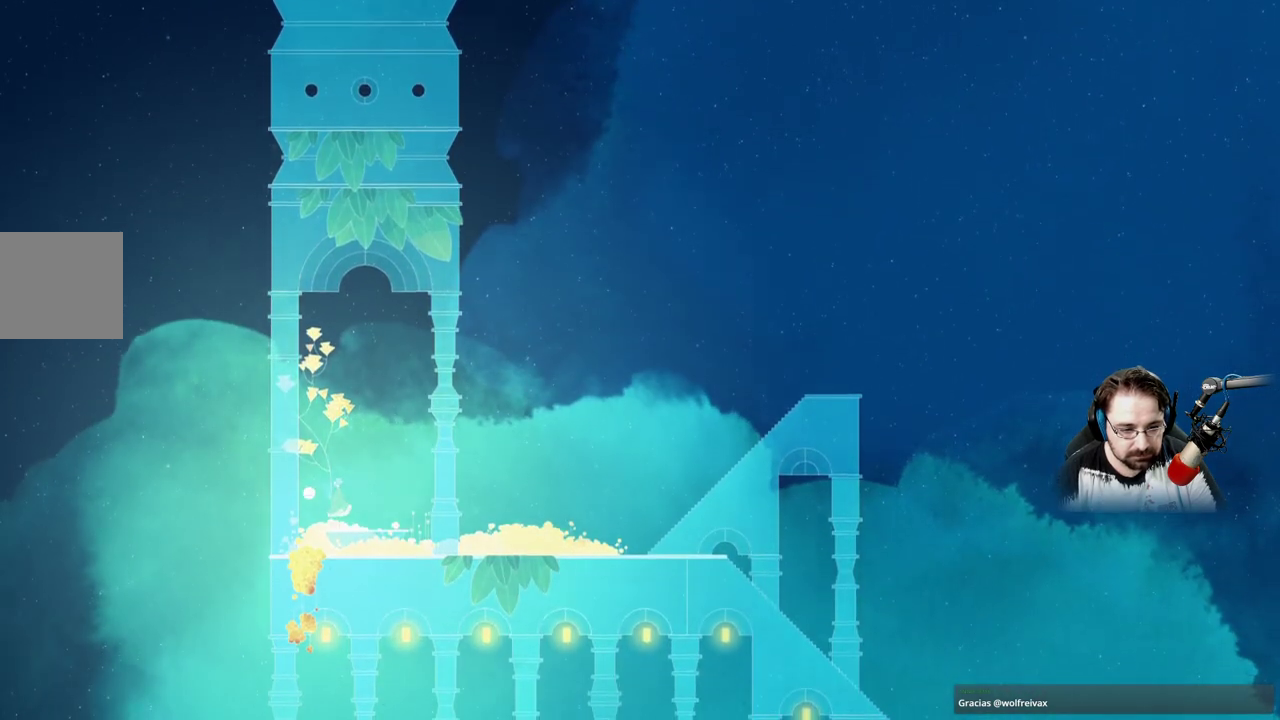
{"buttons": [], "left_stick": "center", "right_stick": "center", "events": []}
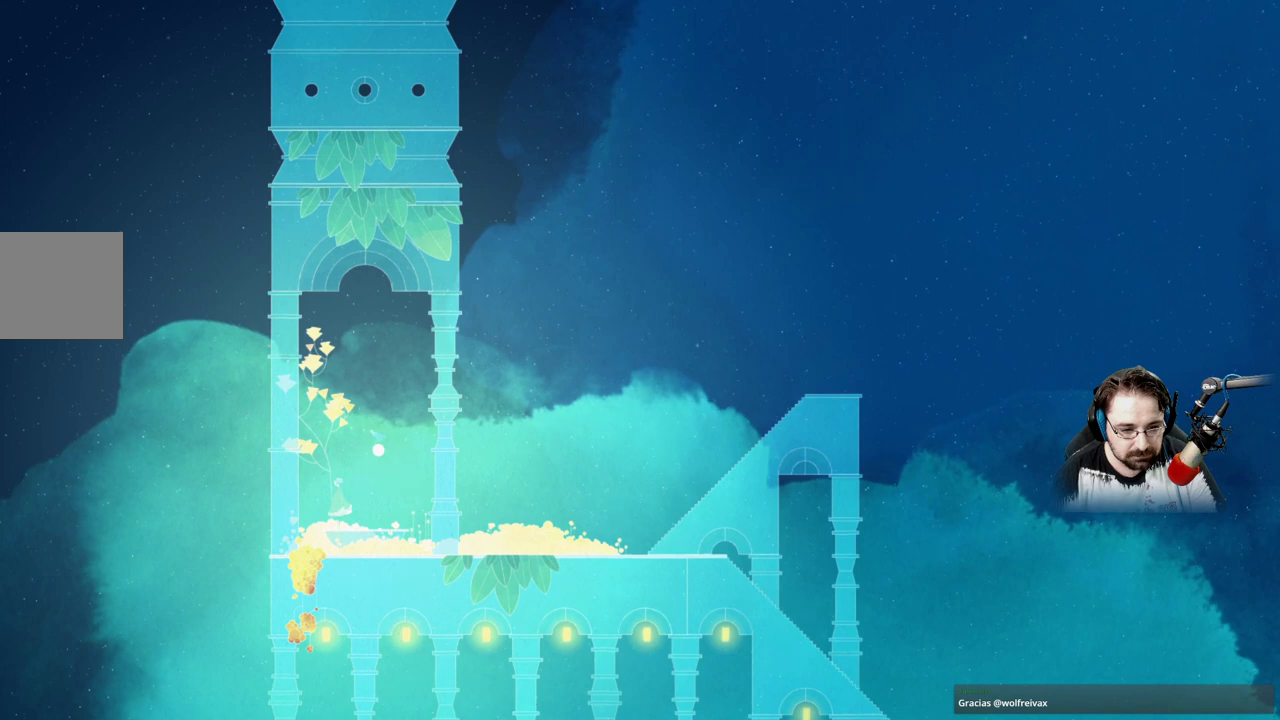
{"buttons": [], "left_stick": "up-right", "right_stick": "center", "events": [[167, "left_stick", "right"], [233, "left_stick", "up-right"]]}
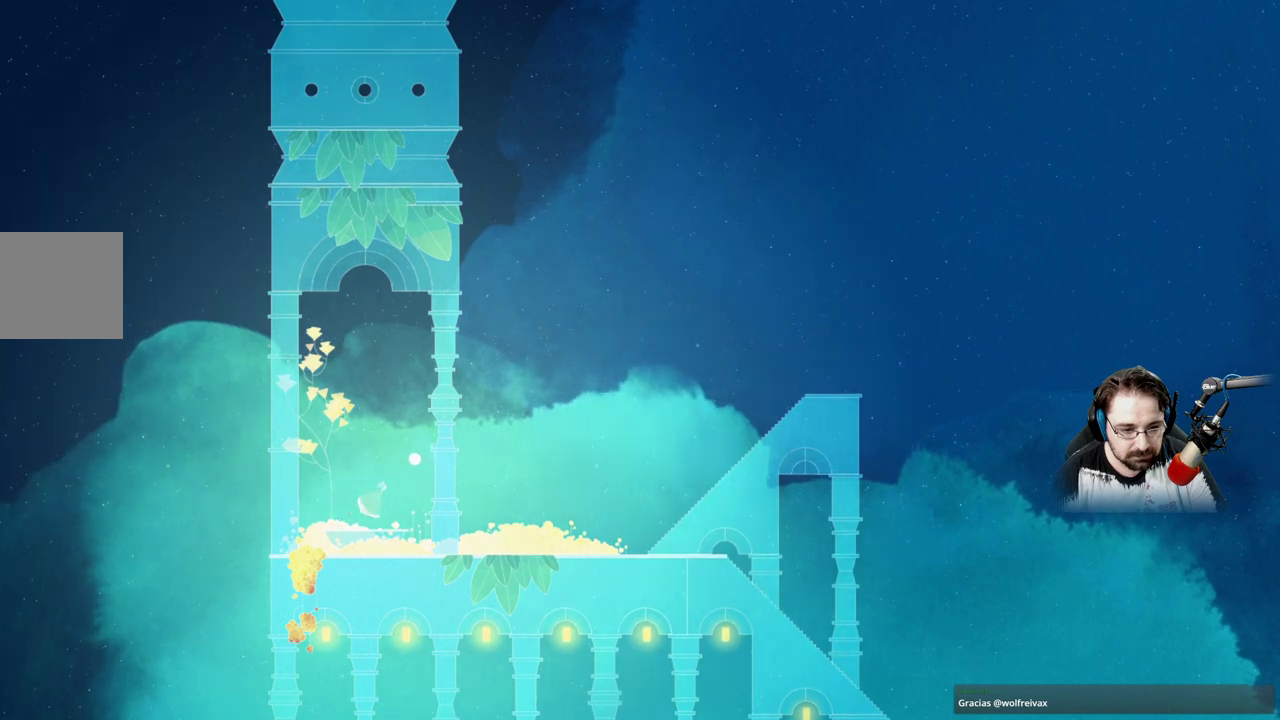
{"buttons": [], "left_stick": "right", "right_stick": "center", "events": [[33, "left_stick", "up"], [167, "left_stick", "center"], [433, "left_stick", "right"]]}
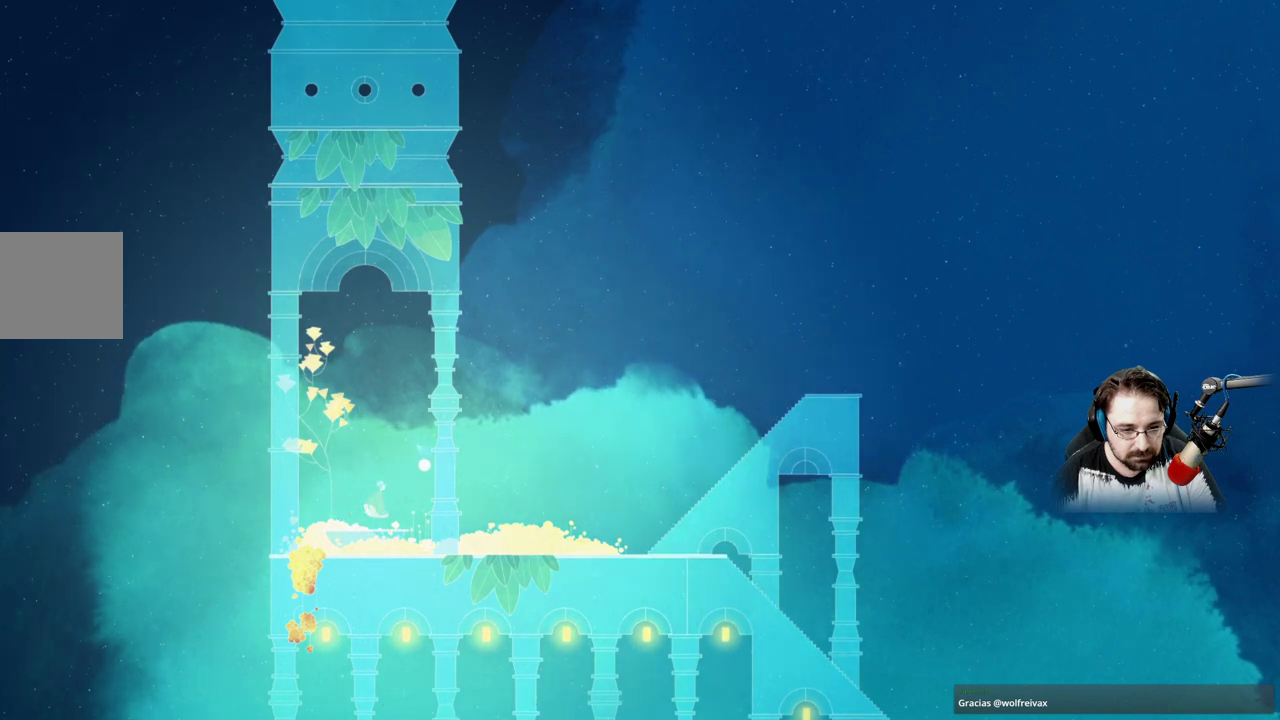
{"buttons": [], "left_stick": "right", "right_stick": "center", "events": []}
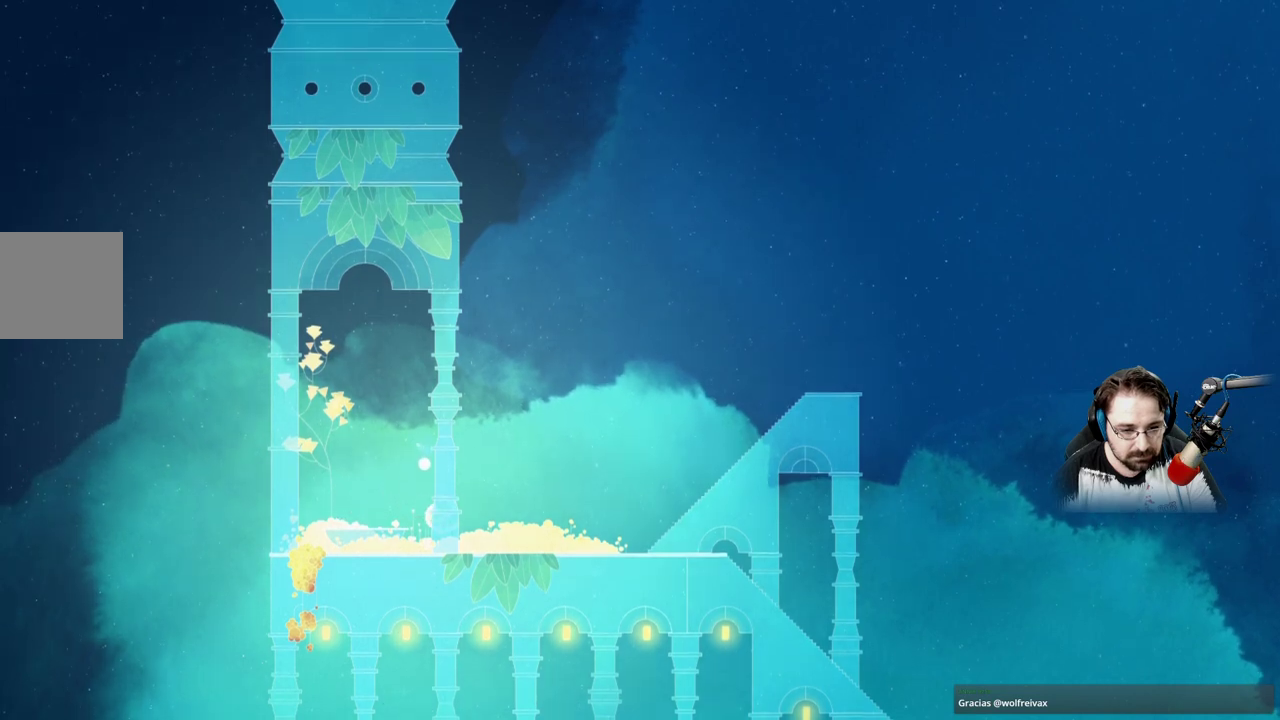
{"buttons": [], "left_stick": "right", "right_stick": "center", "events": []}
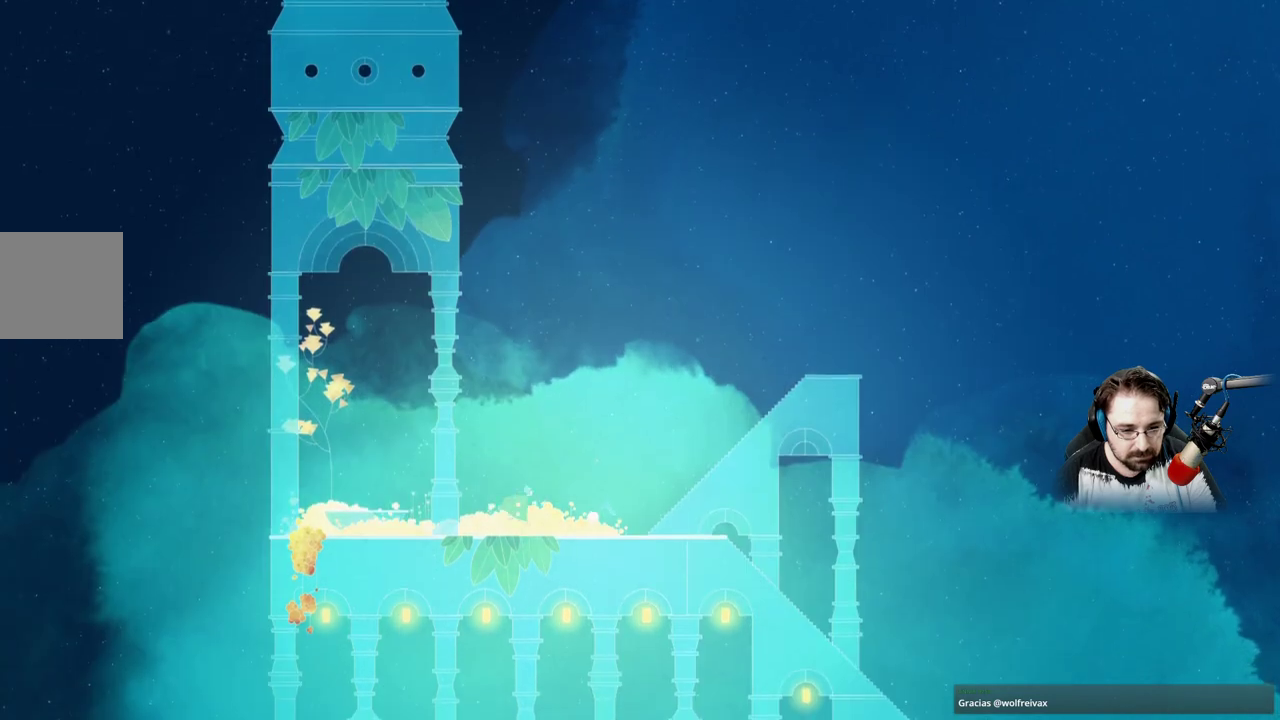
{"buttons": [], "left_stick": "right", "right_stick": "center", "events": []}
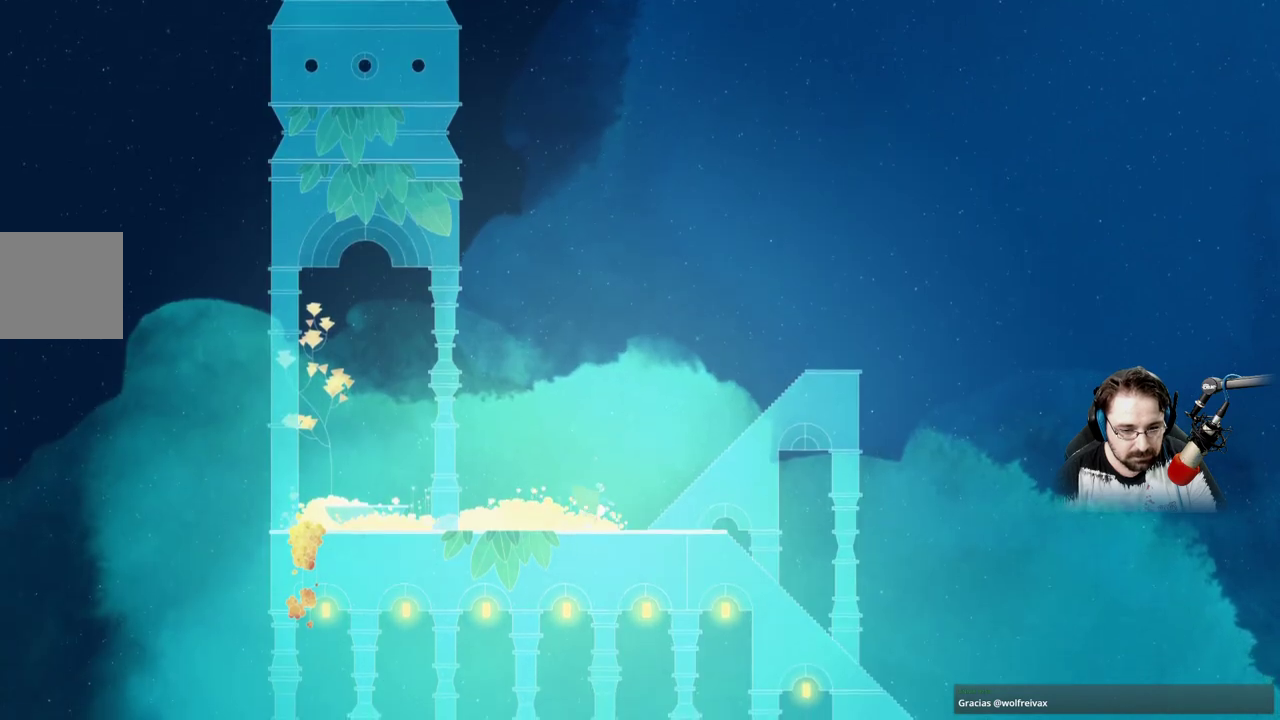
{"buttons": [], "left_stick": "right", "right_stick": "center", "events": []}
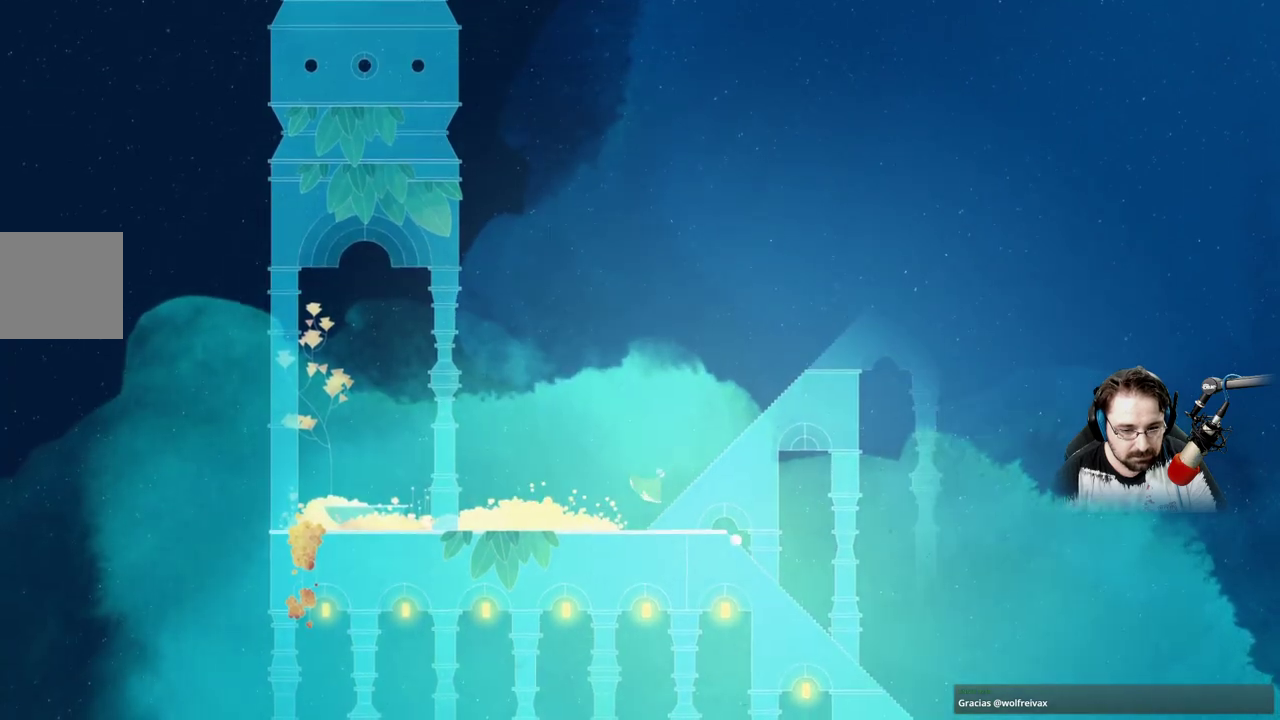
{"buttons": [], "left_stick": "right", "right_stick": "center", "events": []}
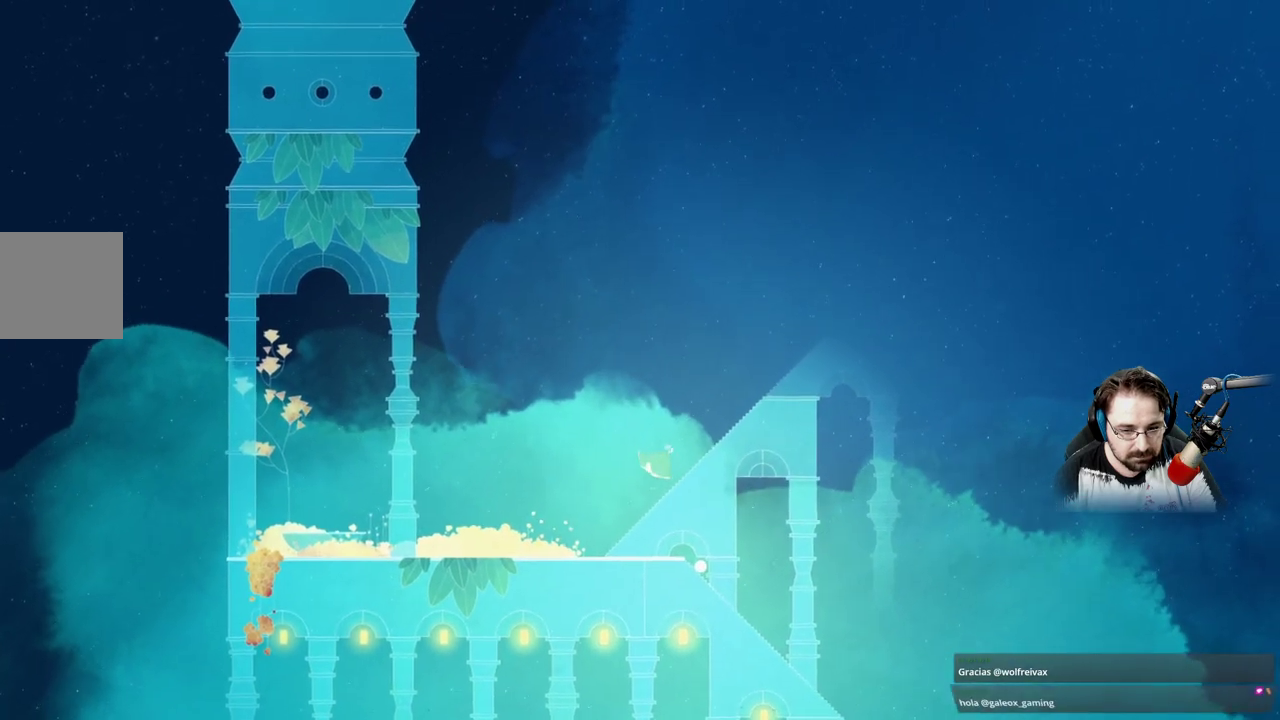
{"buttons": [], "left_stick": "right", "right_stick": "center", "events": []}
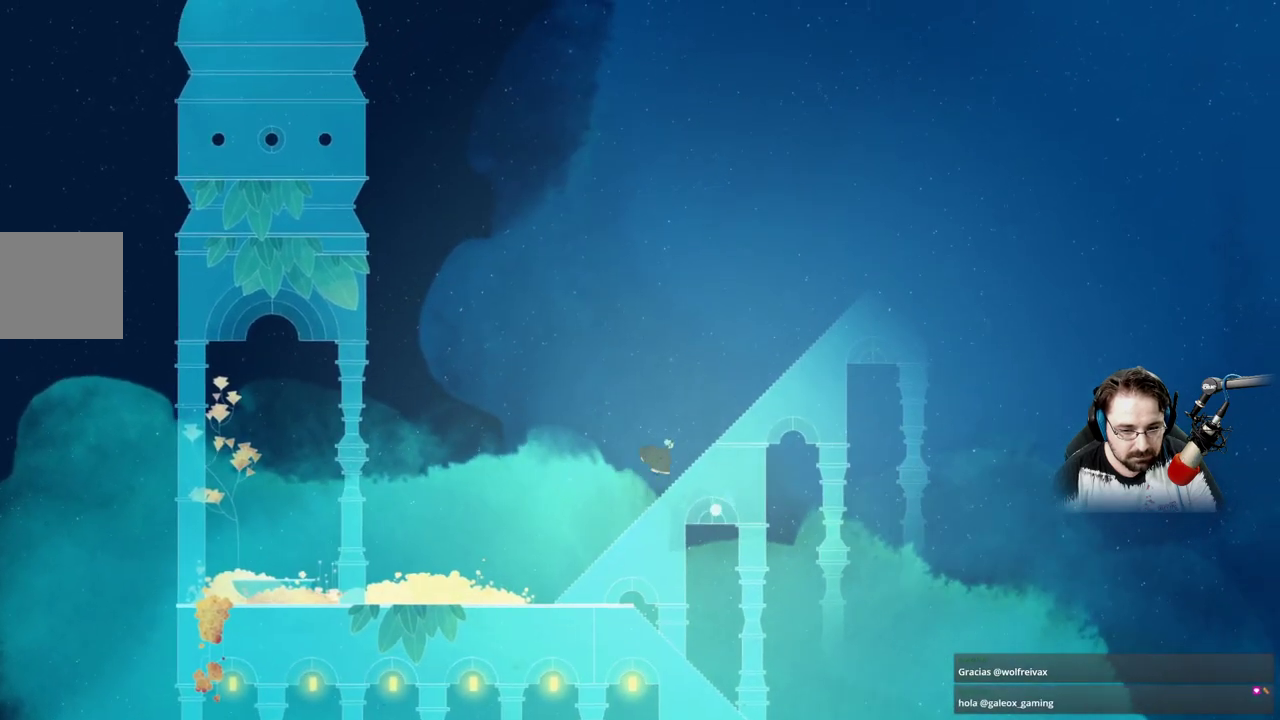
{"buttons": [], "left_stick": "right", "right_stick": "center", "events": []}
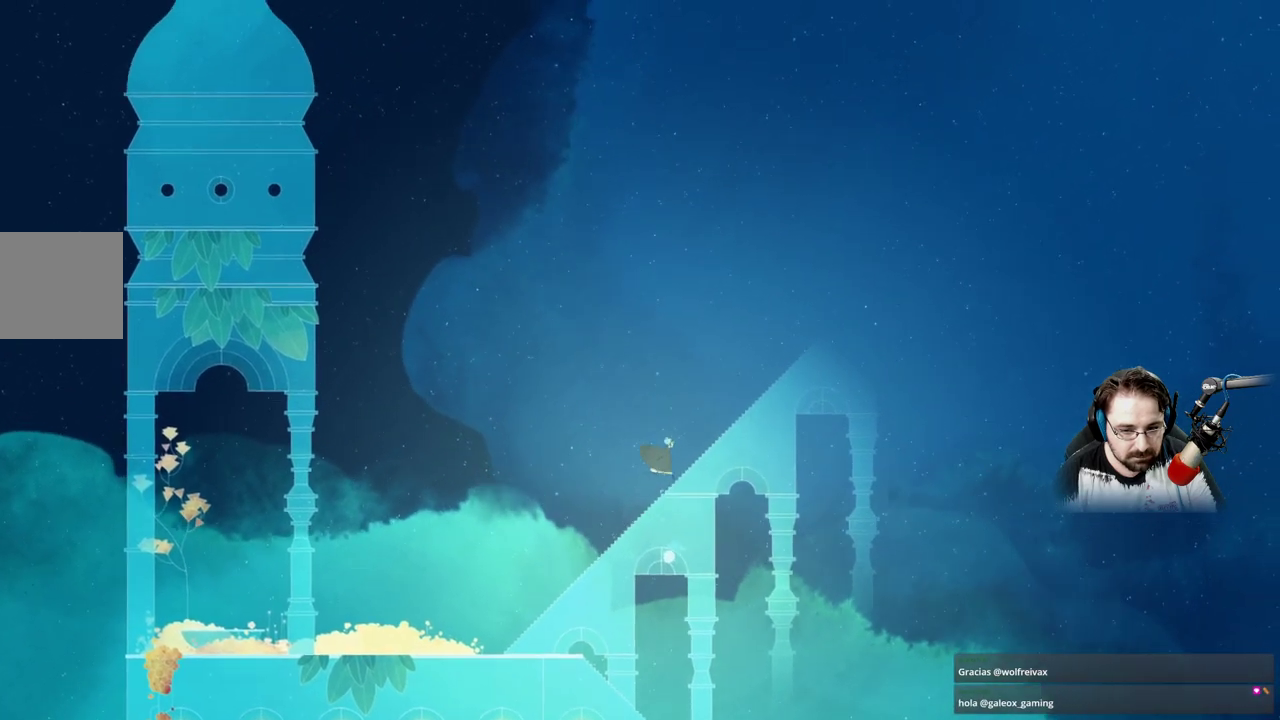
{"buttons": [], "left_stick": "right", "right_stick": "center", "events": []}
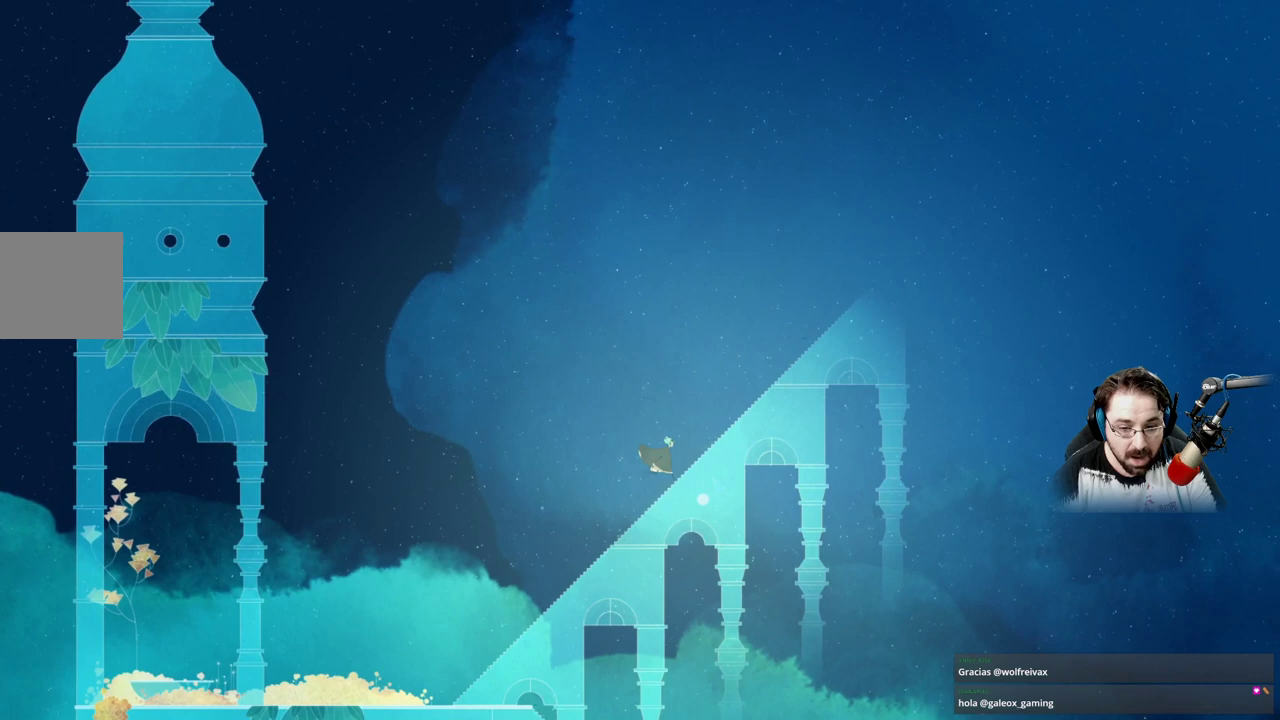
{"buttons": [], "left_stick": "right", "right_stick": "center", "events": []}